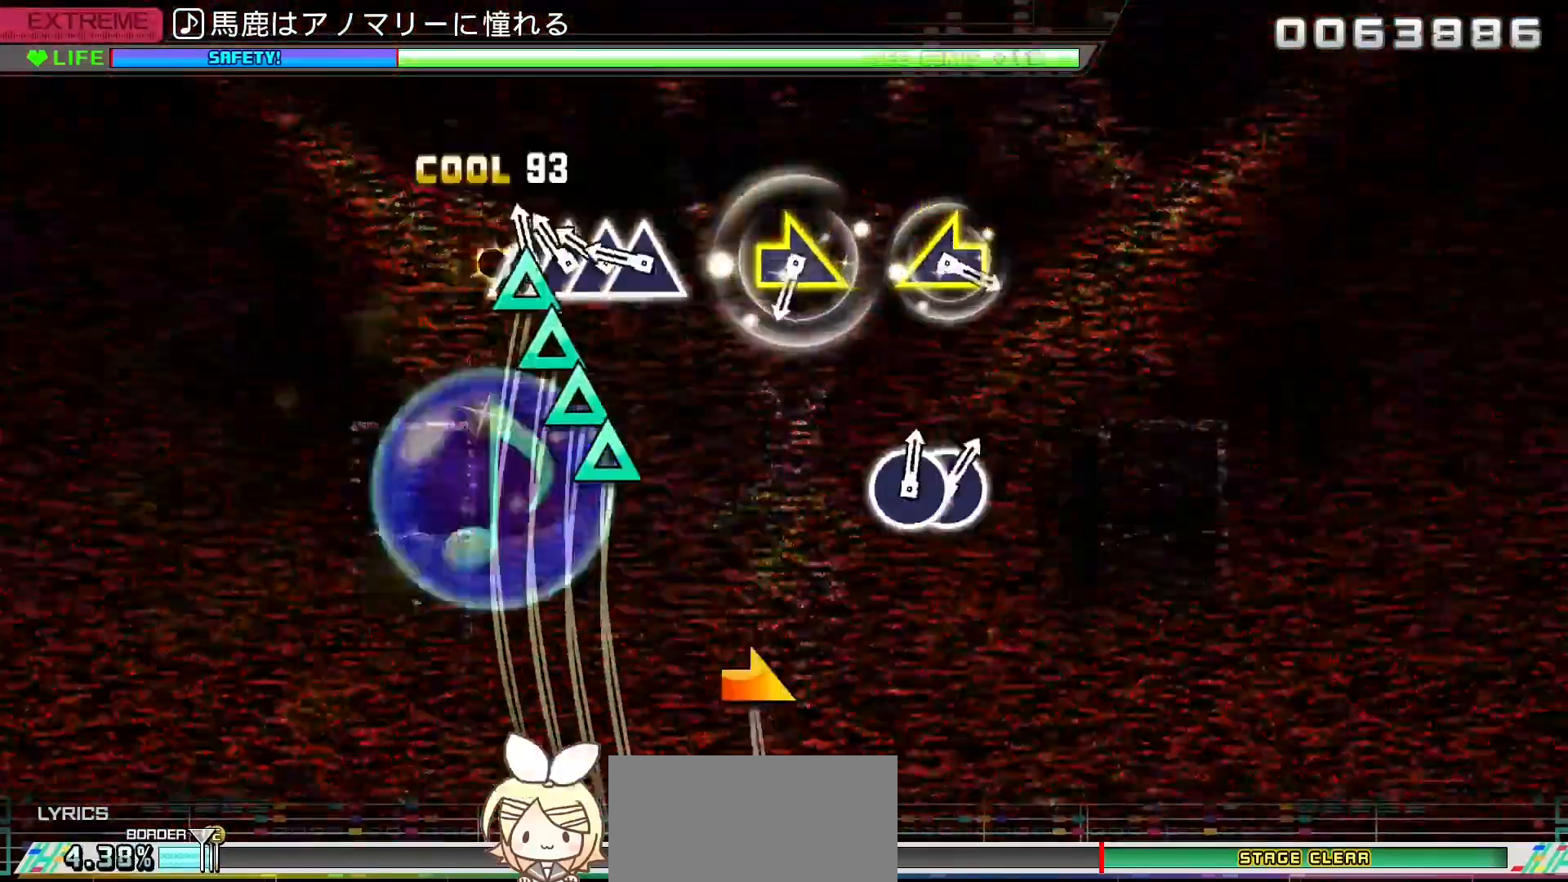
Gameplay with a controller (PlayStation layout); each line is a JSON object with the inputs held at the frame after it. "events" lists button and stick changes between this image and that frame as [ms after this image, input, new state], when the widget could be followed in between. Not read: L3 R3.
{"buttons": [], "left_stick": "right", "right_stick": "center", "events": [[33, "DPAD_UP", "down"], [33, "TRIANGLE", "up"], [100, "DPAD_UP", "up"], [100, "TRIANGLE", "down"], [167, "DPAD_UP", "down"], [167, "TRIANGLE", "up"], [217, "TRIANGLE", "down"], [233, "DPAD_UP", "up"], [317, "TRIANGLE", "up"], [400, "left_stick", "right"]]}
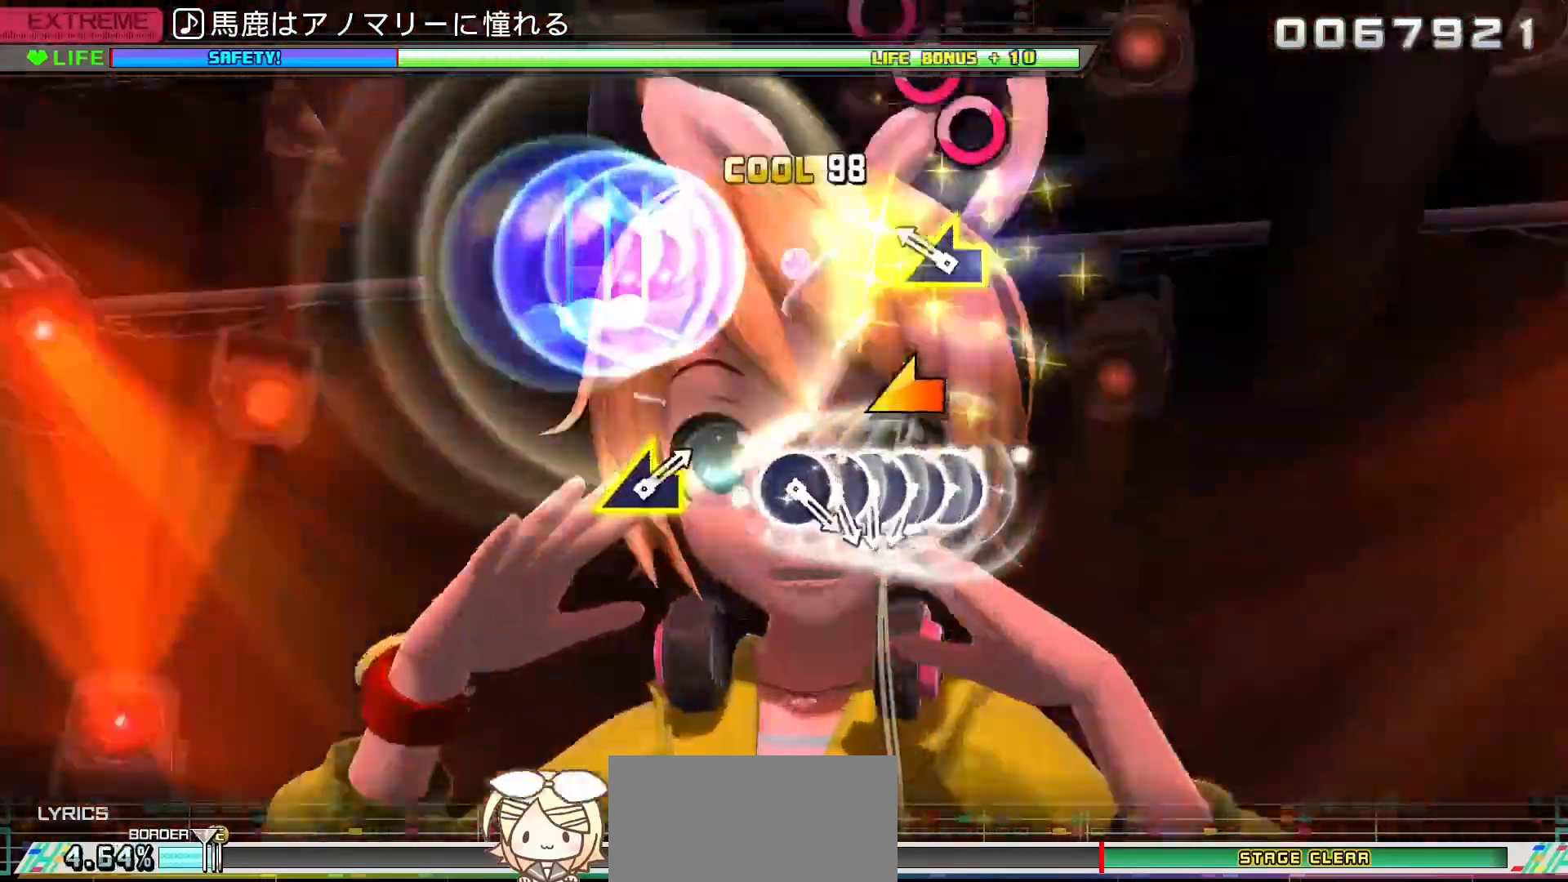
{"buttons": ["CIRCLE"], "left_stick": "center", "right_stick": "center", "events": [[33, "left_stick", "center"], [117, "right_stick", "left"], [200, "right_stick", "center"], [367, "CIRCLE", "down"], [400, "CIRCLE", "up"], [417, "DPAD_RIGHT", "down"], [467, "CIRCLE", "down"], [467, "DPAD_RIGHT", "up"]]}
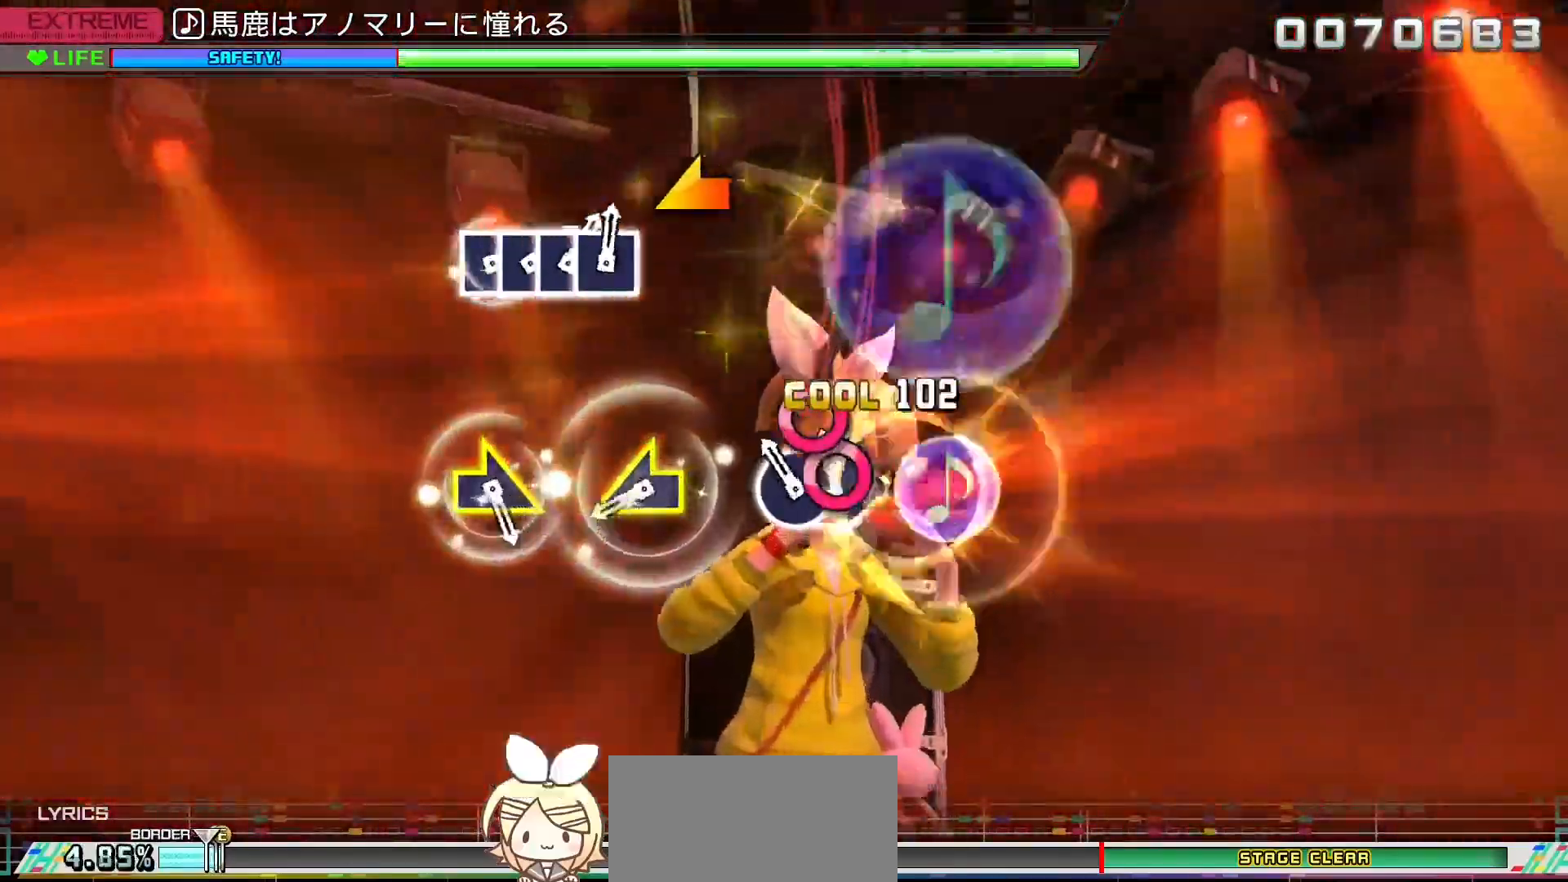
{"buttons": [], "left_stick": "right", "right_stick": "center", "events": [[33, "DPAD_RIGHT", "down"], [50, "CIRCLE", "up"], [83, "CIRCLE", "down"], [100, "DPAD_RIGHT", "up"], [167, "CIRCLE", "up"], [283, "right_stick", "left"], [367, "right_stick", "center"], [500, "left_stick", "right"]]}
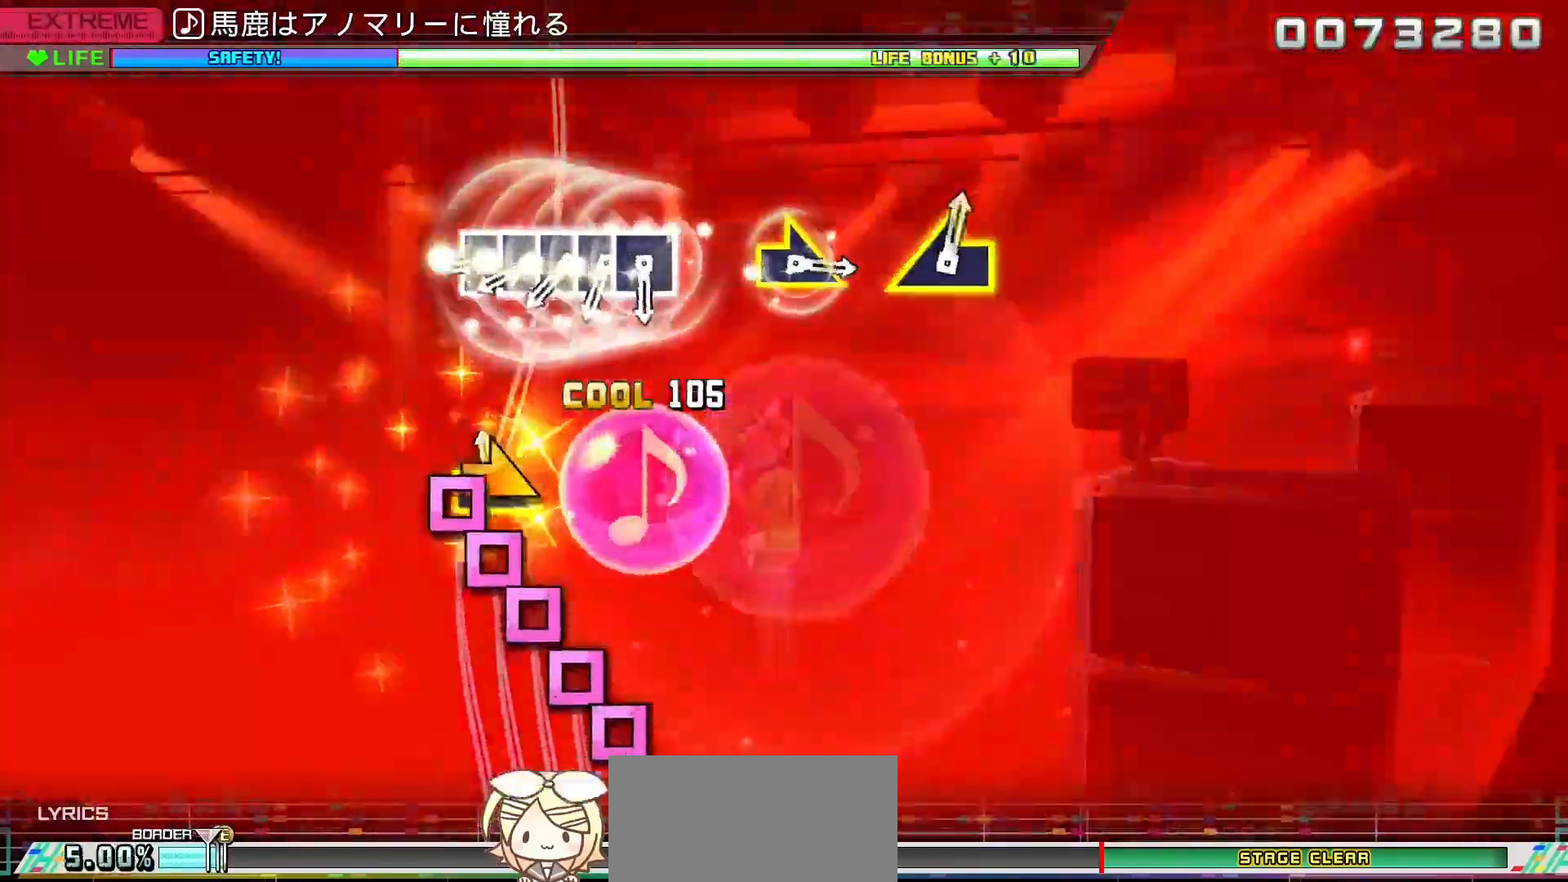
{"buttons": ["SQUARE"], "left_stick": "center", "right_stick": "center", "events": [[117, "left_stick", "center"], [233, "SQUARE", "down"], [283, "SQUARE", "up"], [300, "DPAD_LEFT", "down"], [350, "DPAD_LEFT", "up"], [350, "SQUARE", "down"], [400, "DPAD_LEFT", "down"], [400, "SQUARE", "up"], [467, "SQUARE", "down"], [483, "DPAD_LEFT", "up"]]}